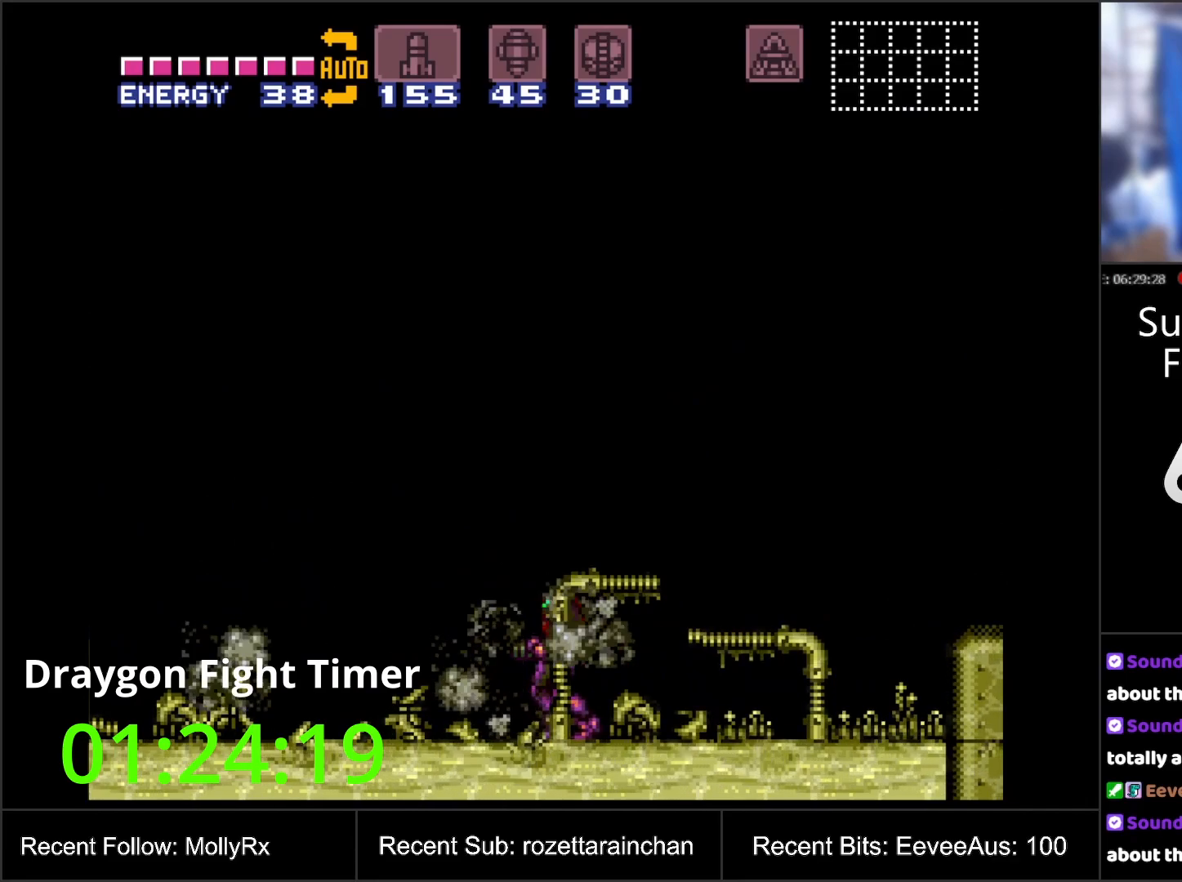
Gameplay with a controller (Nintendo layout); each line is a JSON object with the inputs held at the frame after it. "events" lists button and stick changes between this image and that frame as [ms after this image, input, new state], when the widget could be followed in between. Not read: L3 R3.
{"buttons": ["A", "DPAD_LEFT"], "events": [[350, "DPAD_LEFT", "down"]]}
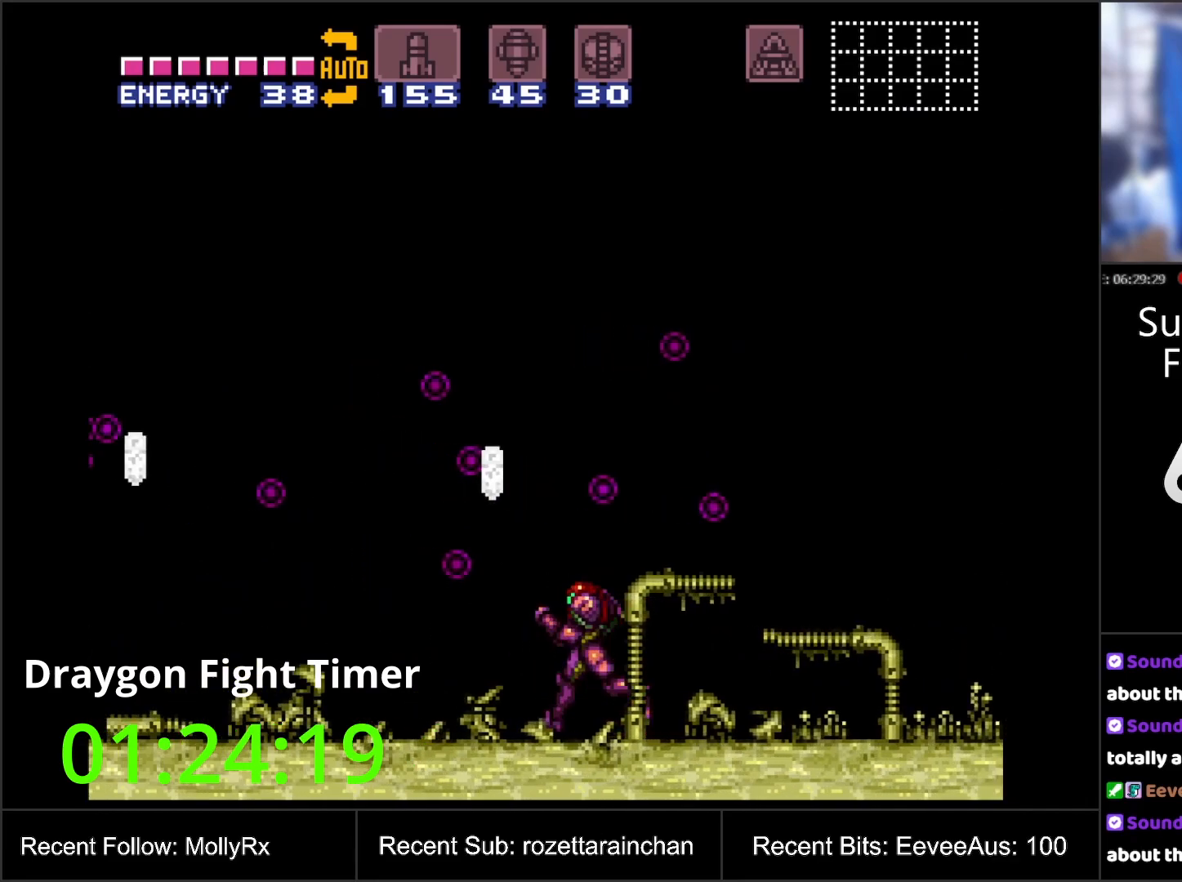
{"buttons": ["A"], "events": [[33, "B", "down"], [117, "DPAD_LEFT", "up"], [250, "B", "up"]]}
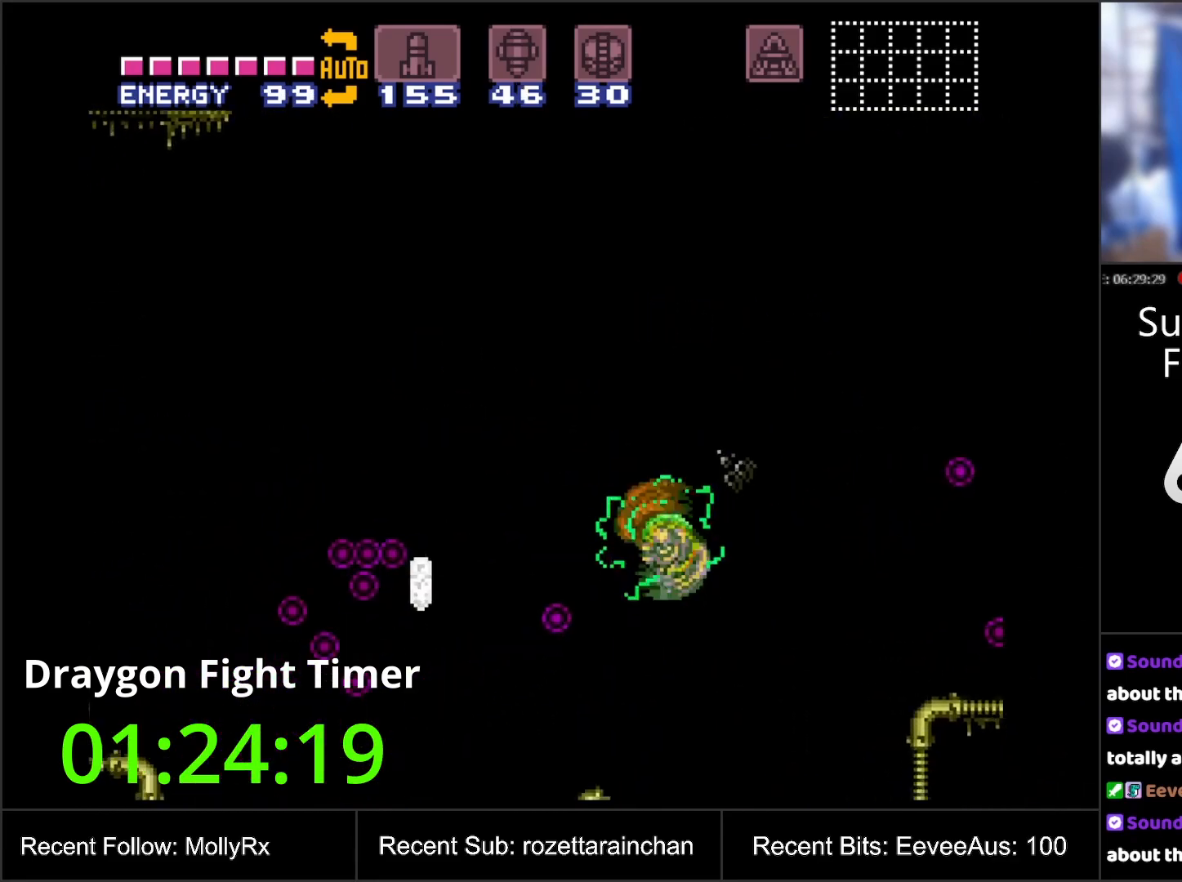
{"buttons": ["A"], "events": [[283, "B", "down"], [367, "B", "up"]]}
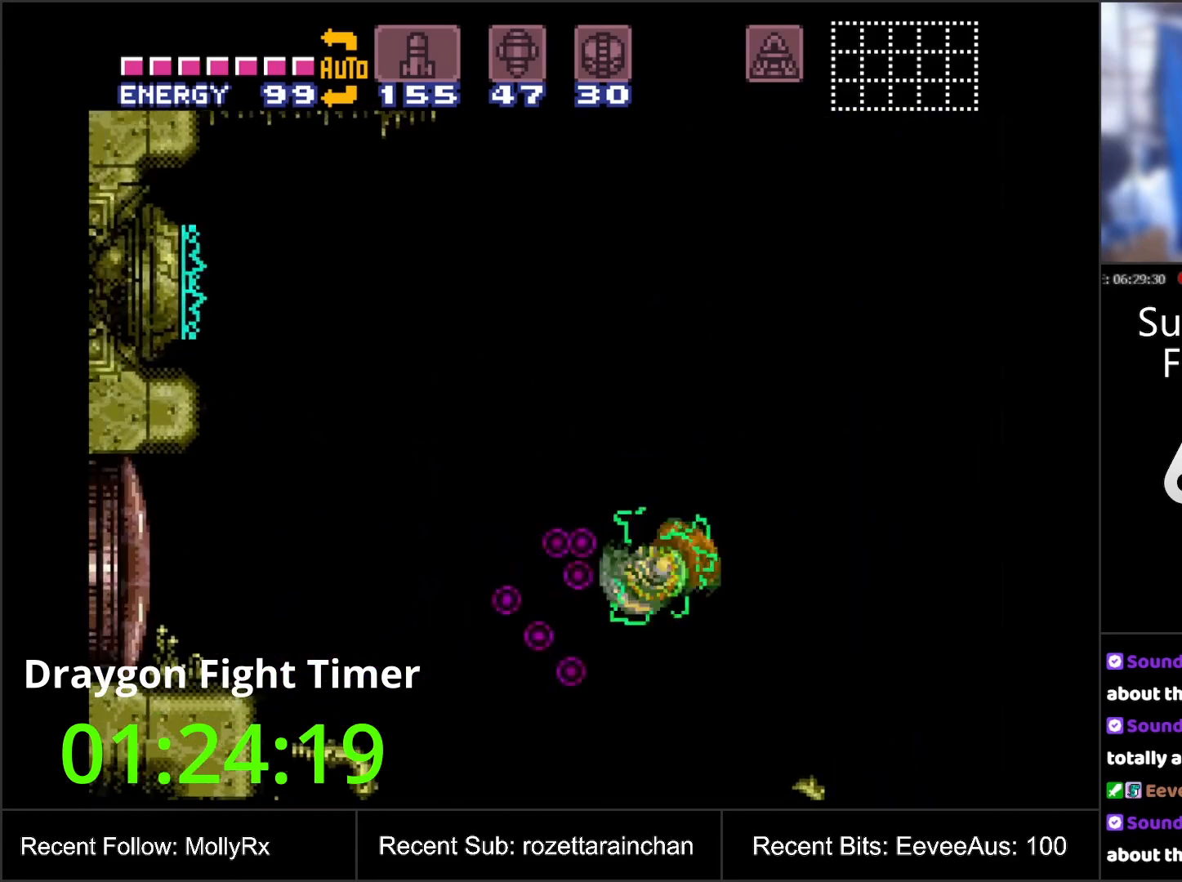
{"buttons": ["A", "DPAD_LEFT"], "events": [[267, "DPAD_LEFT", "down"]]}
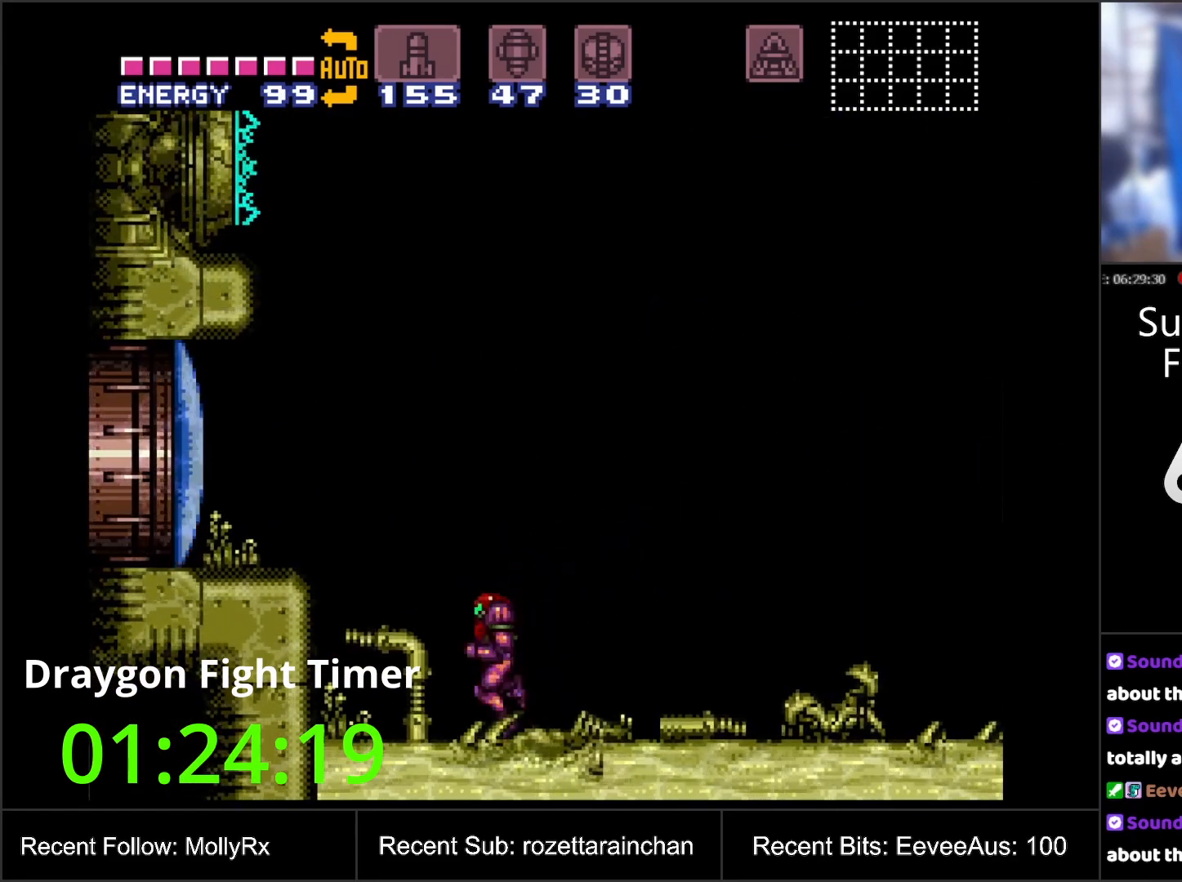
{"buttons": ["A", "B"], "events": [[83, "B", "down"], [500, "DPAD_LEFT", "up"]]}
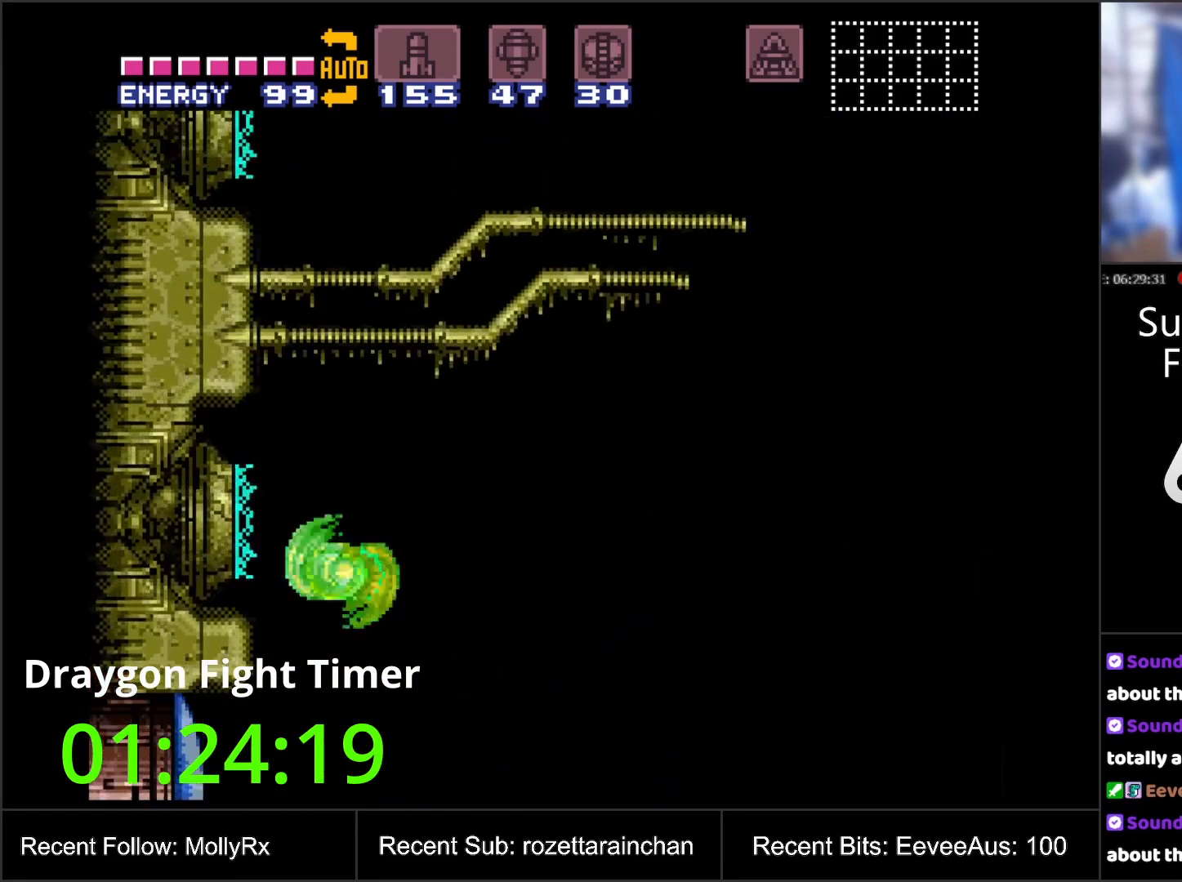
{"buttons": ["A", "B"], "events": [[267, "DPAD_RIGHT", "down"], [467, "DPAD_RIGHT", "up"]]}
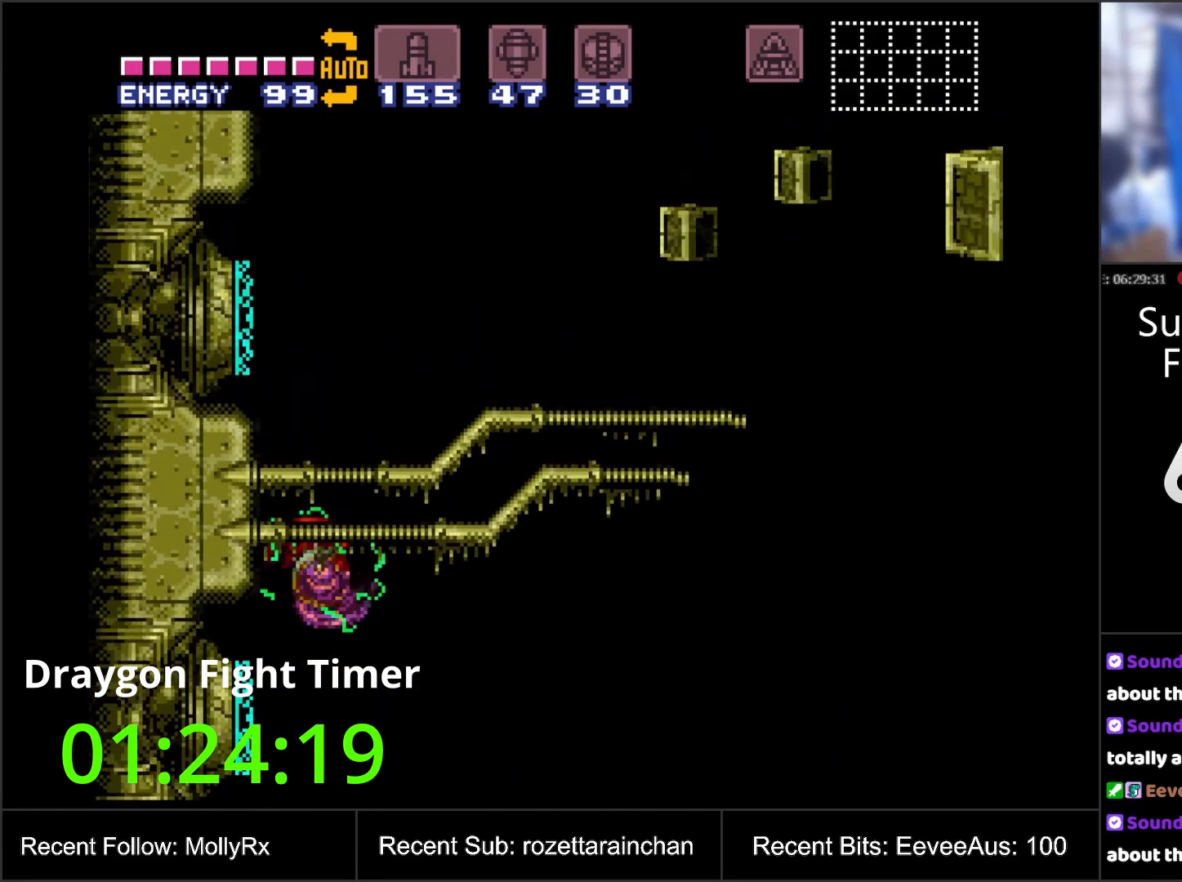
{"buttons": ["A", "B"], "events": [[83, "DPAD_LEFT", "down"], [450, "DPAD_LEFT", "up"]]}
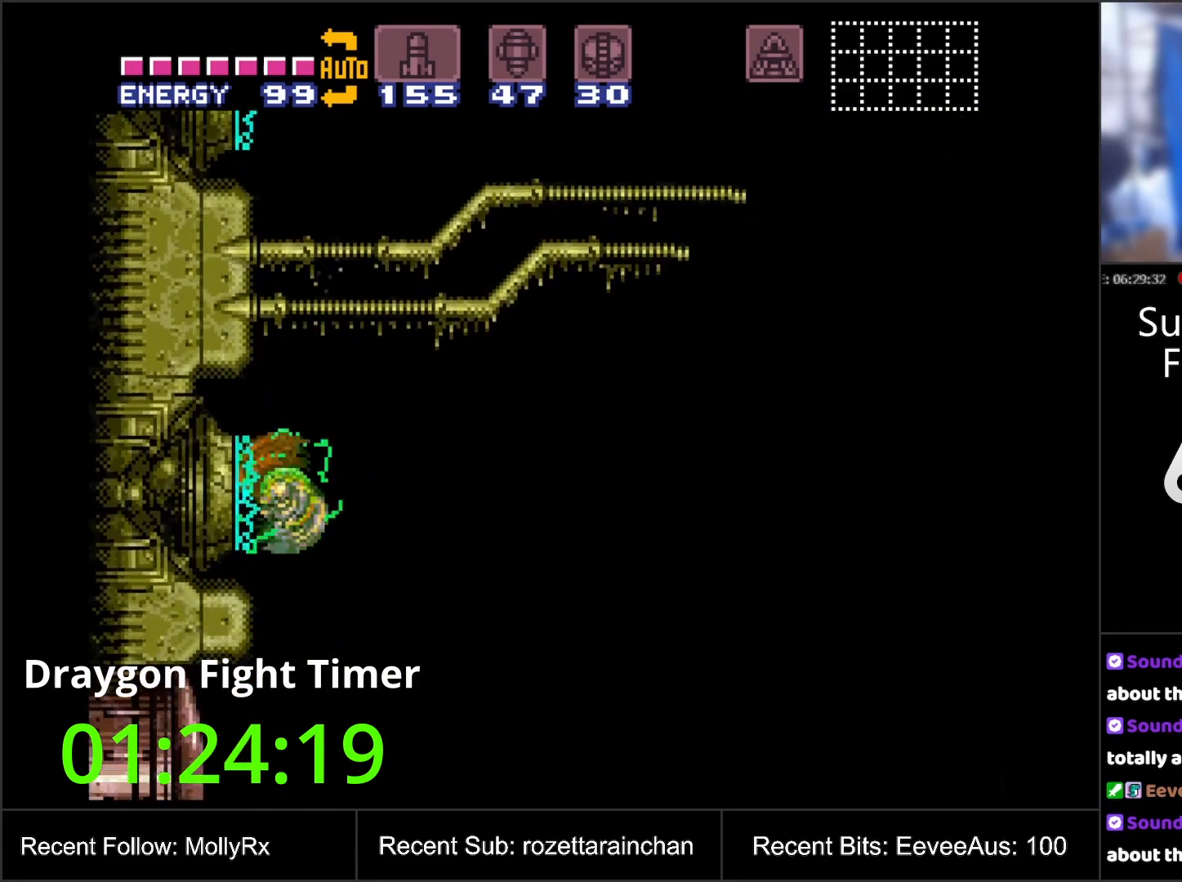
{"buttons": ["A", "B", "DPAD_RIGHT"], "events": [[33, "DPAD_RIGHT", "down"]]}
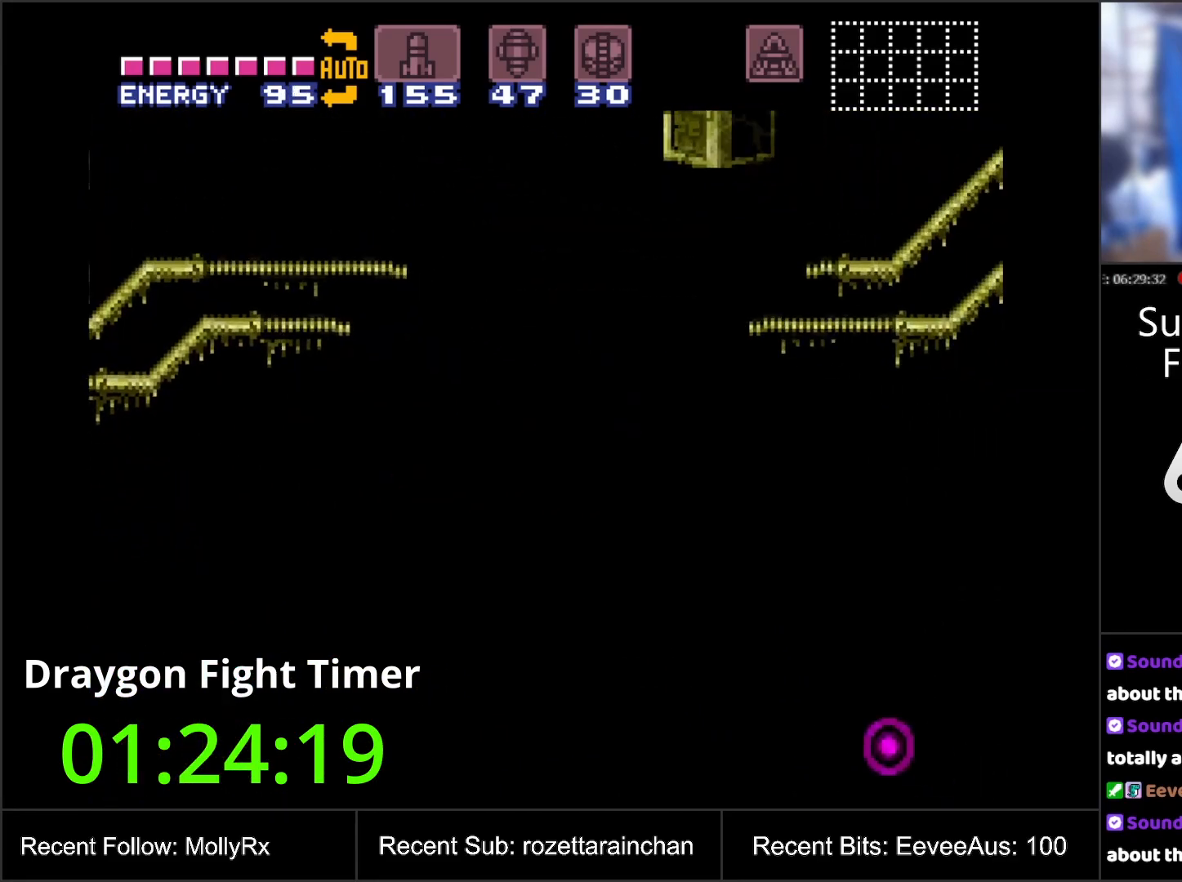
{"buttons": ["A"], "events": [[467, "DPAD_RIGHT", "up"], [500, "B", "up"]]}
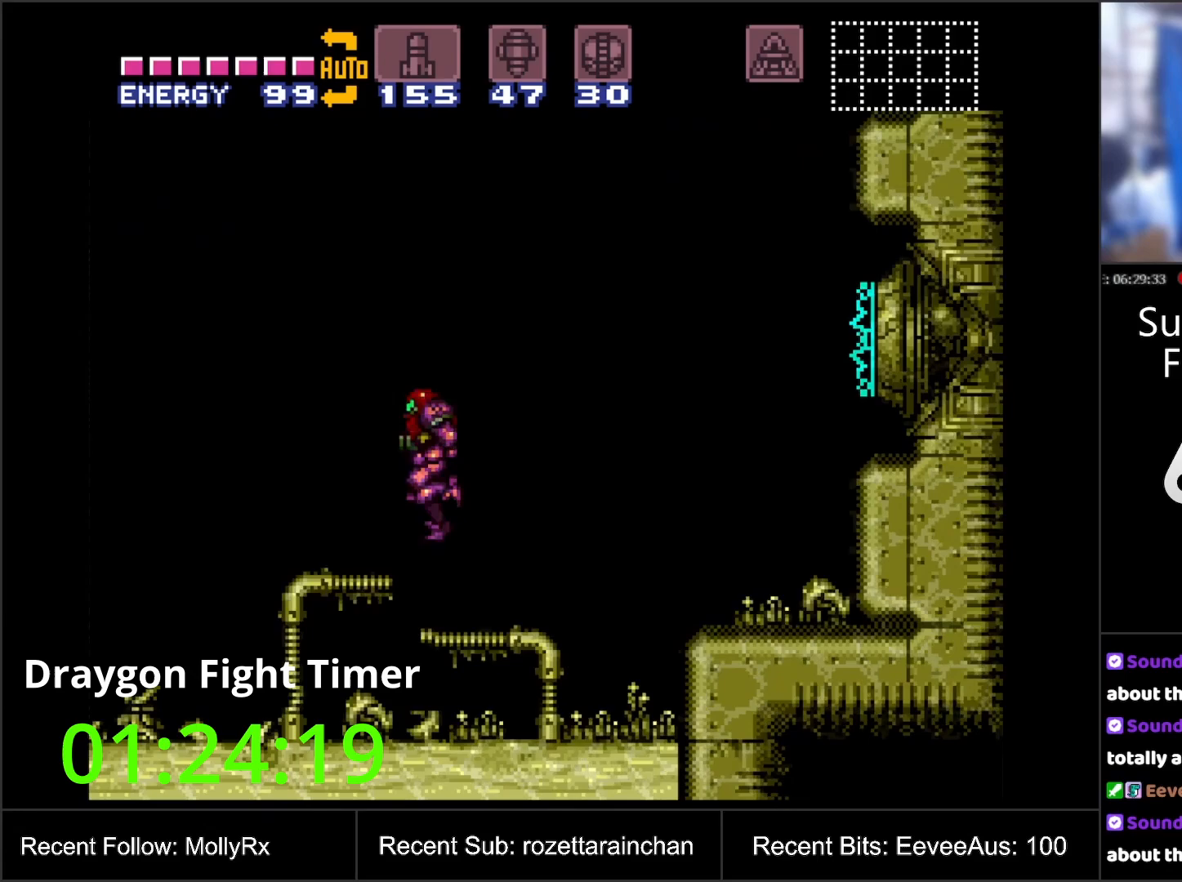
{"buttons": ["A", "L1", "DPAD_LEFT"], "events": [[133, "DPAD_LEFT", "down"], [467, "L1", "down"]]}
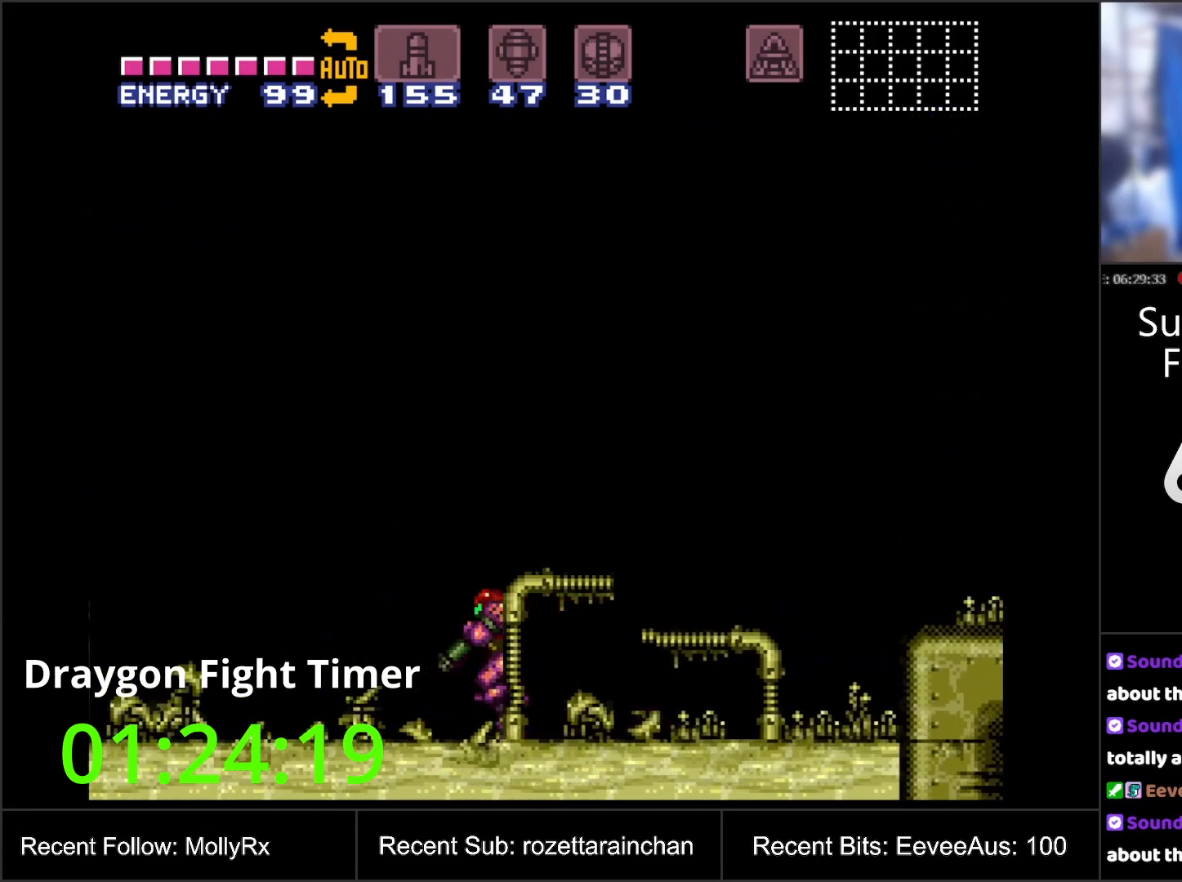
{"buttons": ["A", "DPAD_LEFT"], "events": [[100, "L1", "up"], [283, "Y", "down"], [433, "Y", "up"]]}
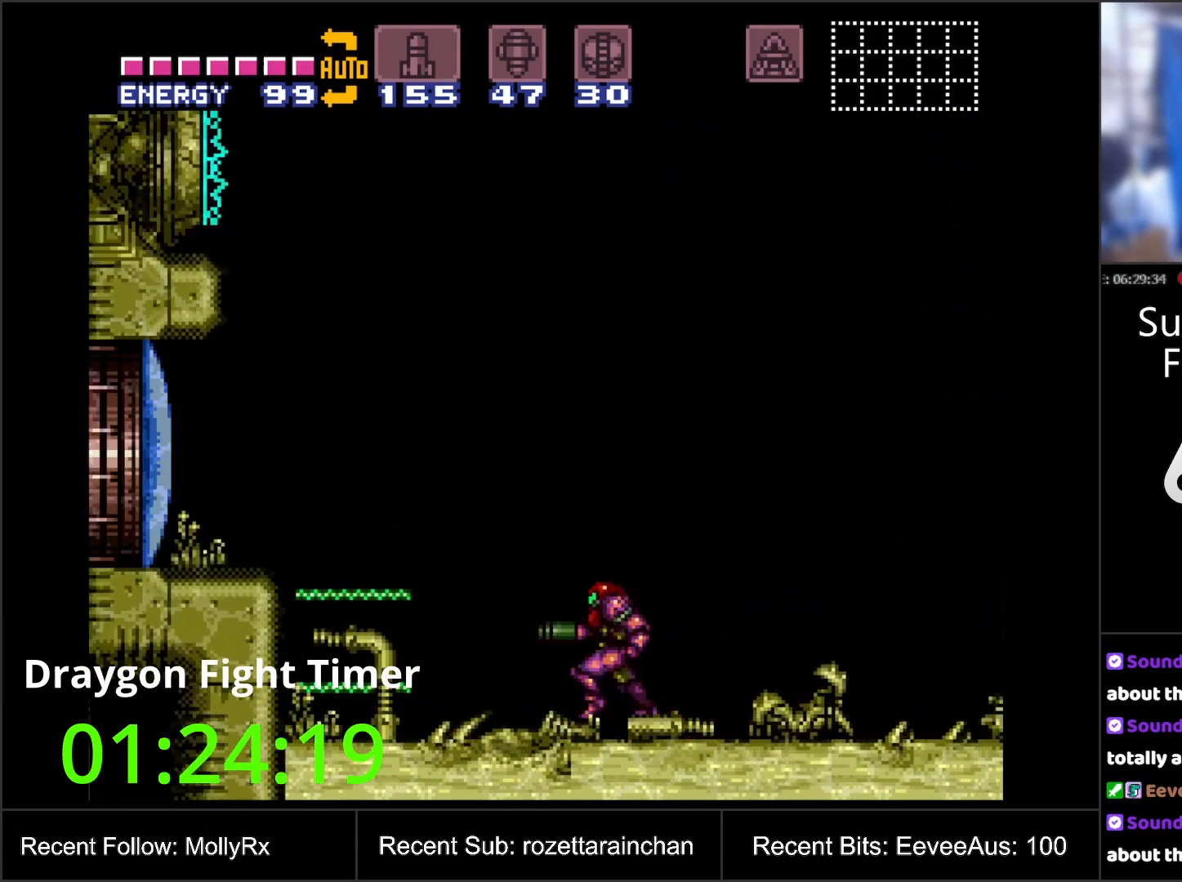
{"buttons": ["A", "DPAD_LEFT"], "events": [[67, "B", "down"], [250, "B", "up"]]}
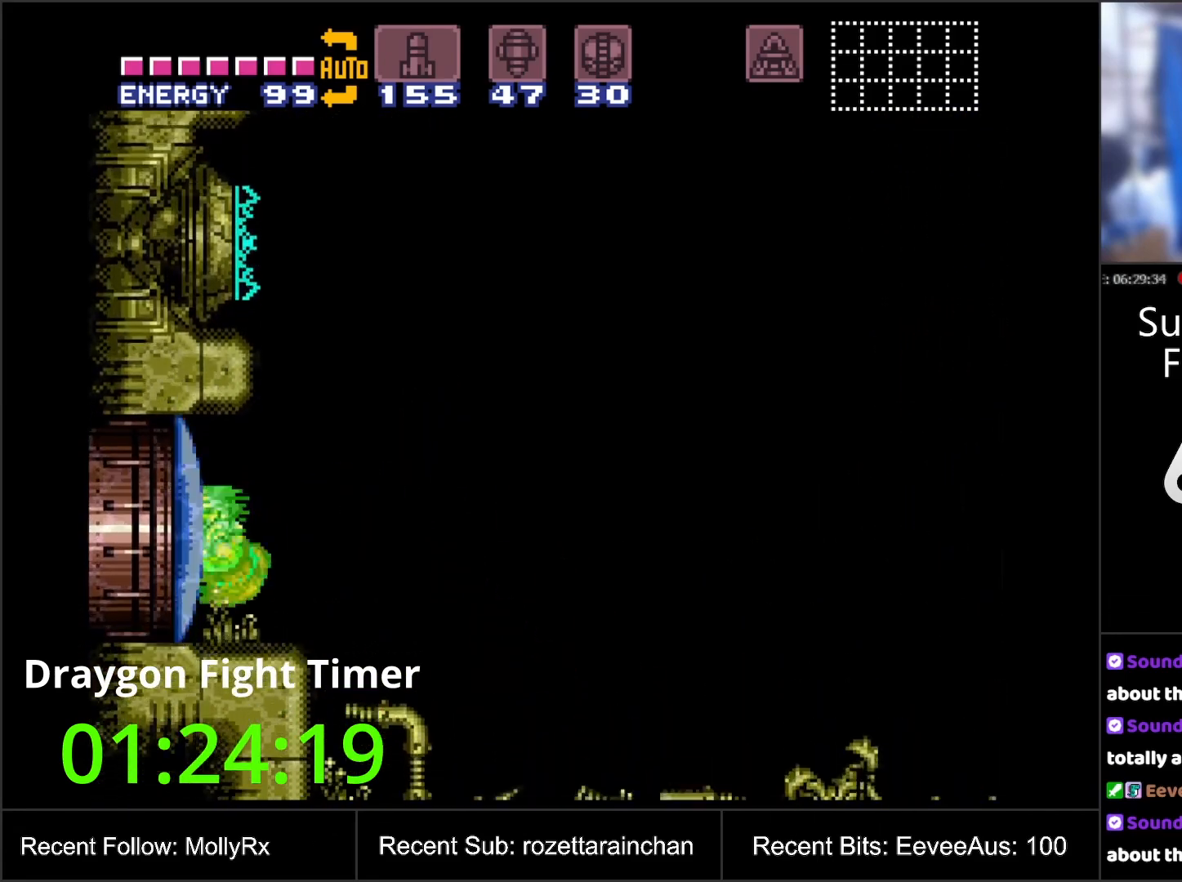
{"buttons": ["A"], "events": [[100, "DPAD_LEFT", "up"], [317, "Y", "down"], [467, "Y", "up"]]}
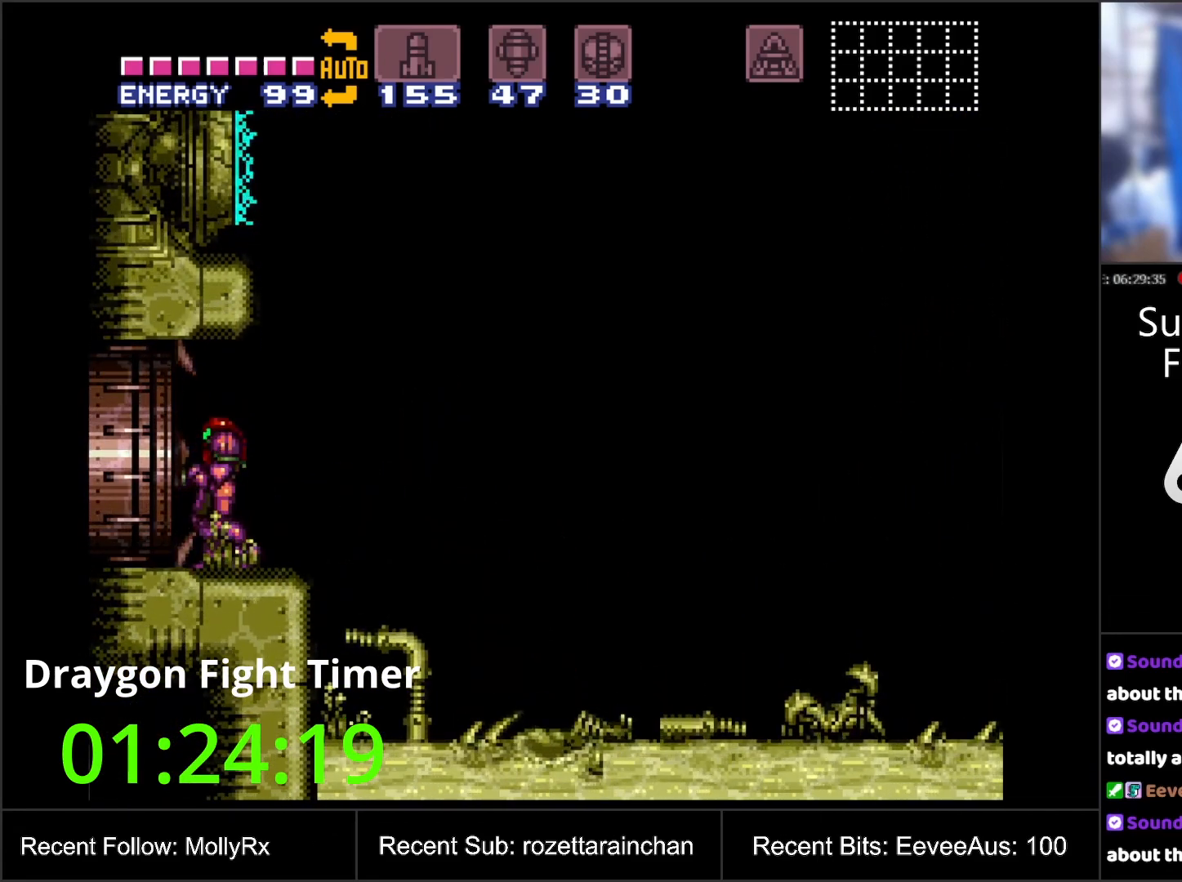
{"buttons": ["A", "B", "DPAD_LEFT"], "events": [[350, "DPAD_LEFT", "down"], [467, "B", "down"]]}
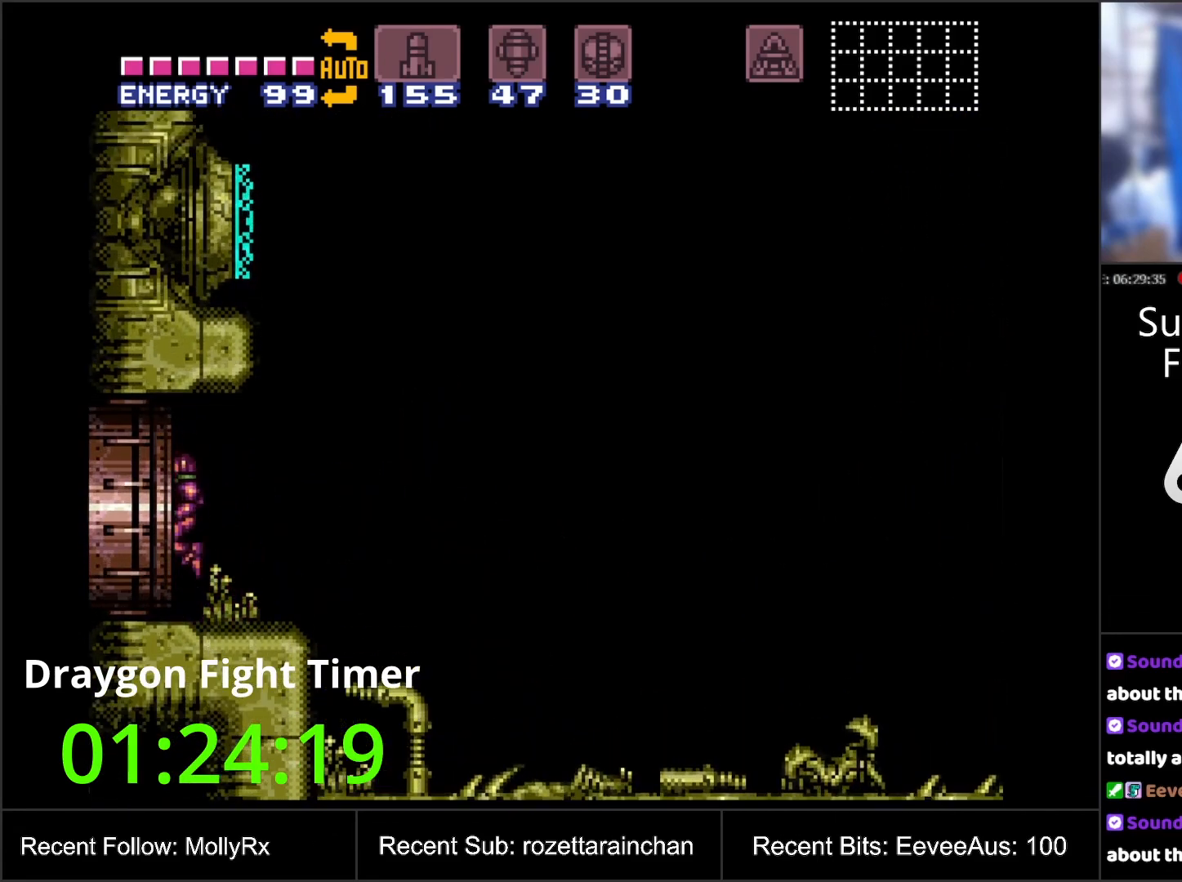
{"buttons": [], "events": [[167, "DPAD_LEFT", "up"], [383, "B", "up"], [433, "A", "up"]]}
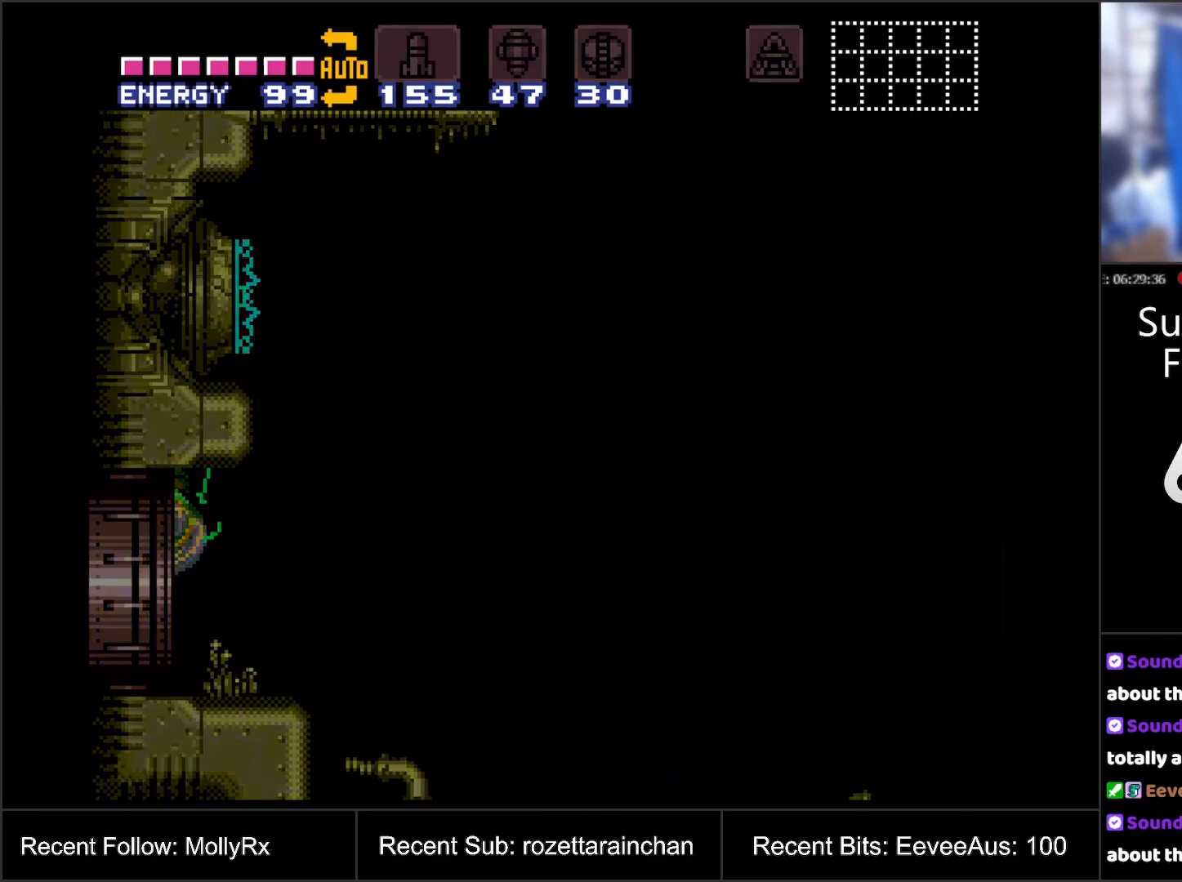
{"buttons": [], "events": []}
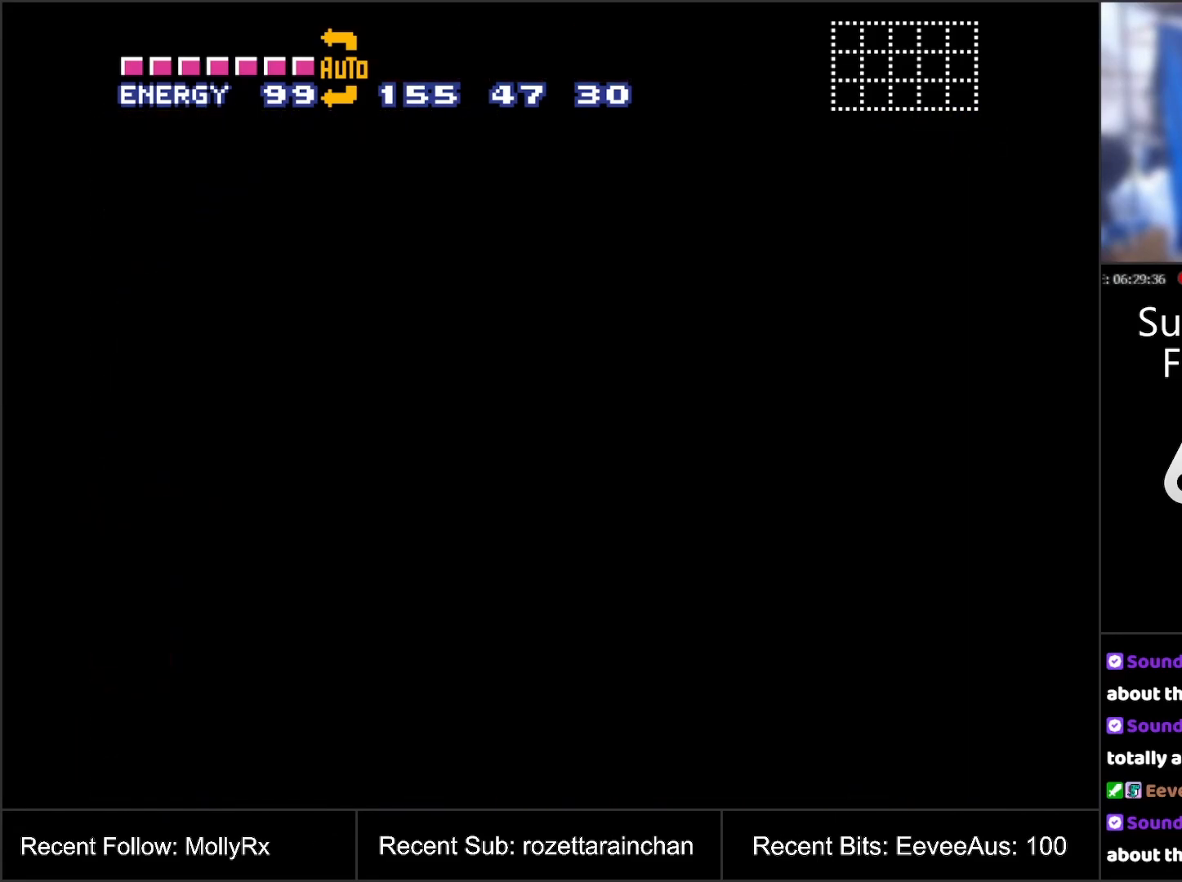
{"buttons": [], "events": []}
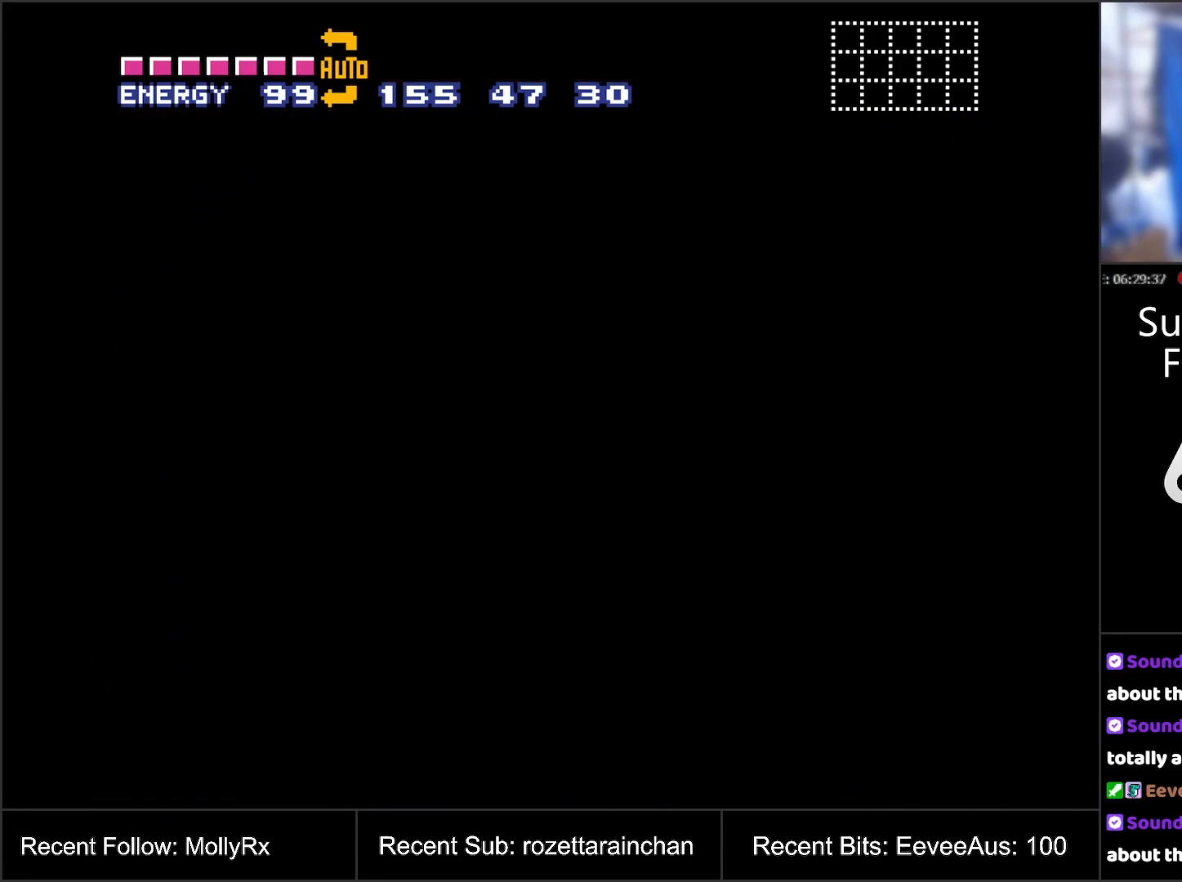
{"buttons": [], "events": []}
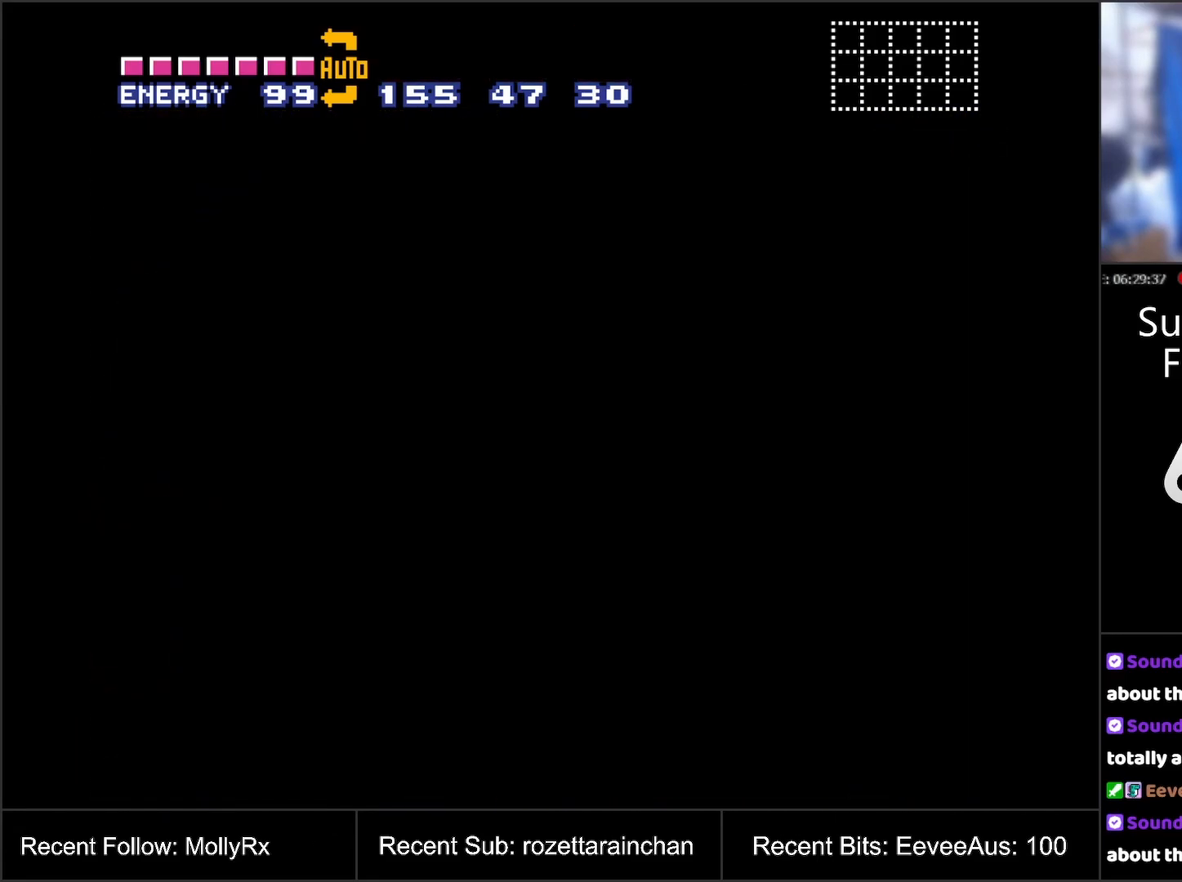
{"buttons": [], "events": []}
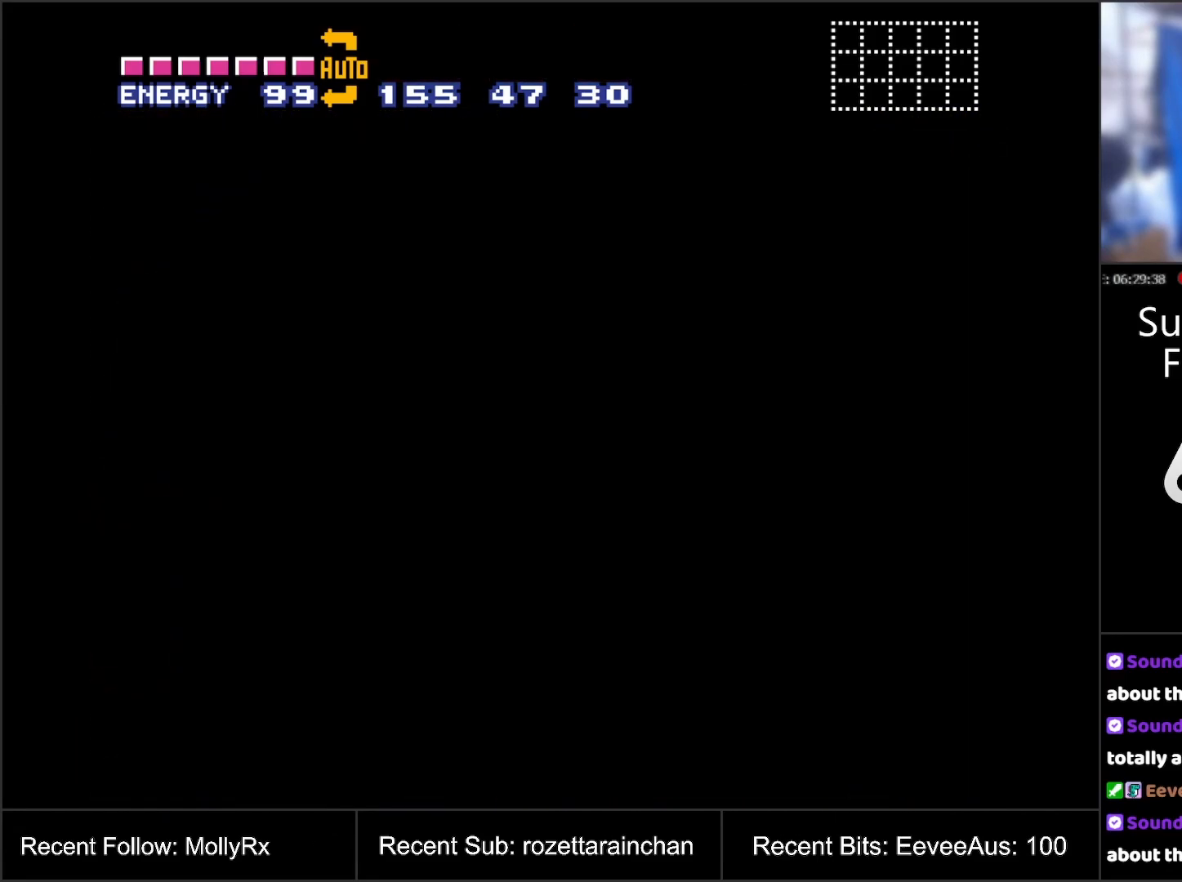
{"buttons": [], "events": []}
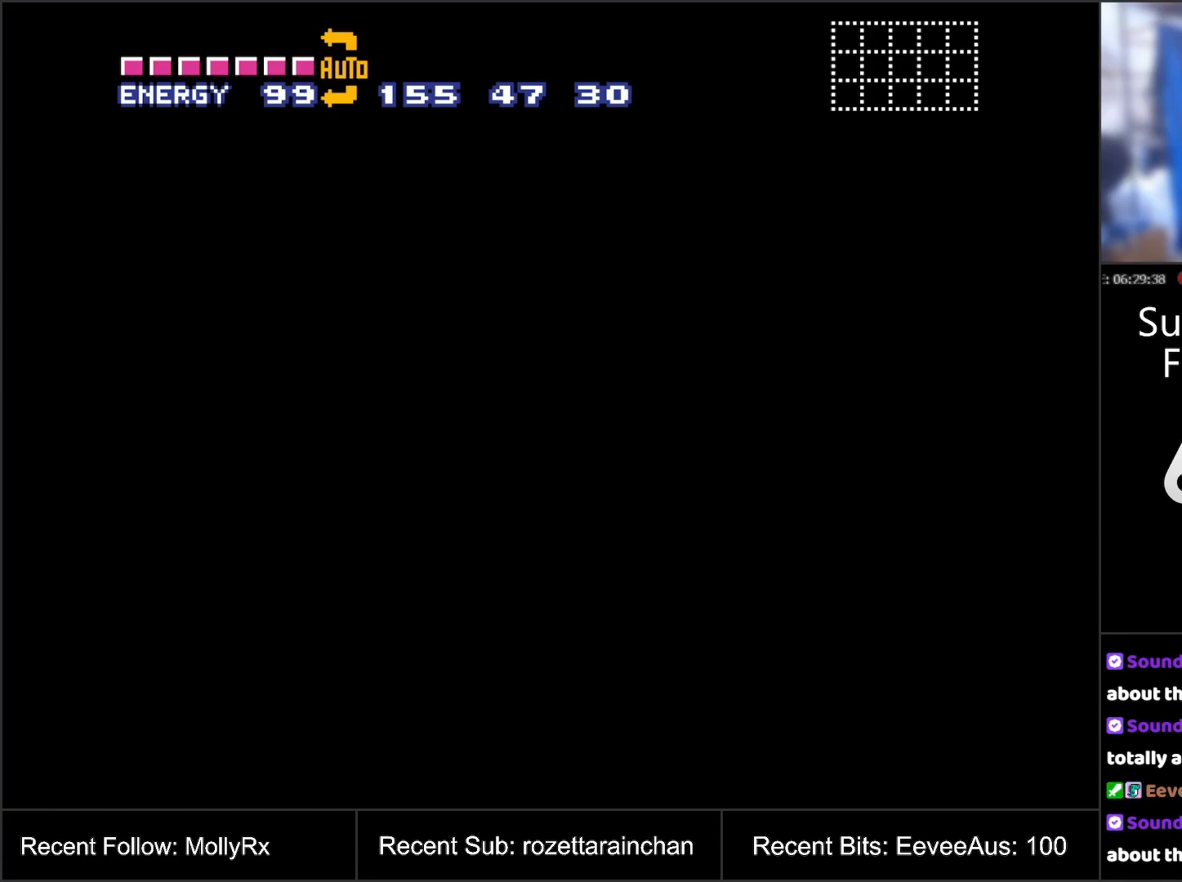
{"buttons": [], "events": []}
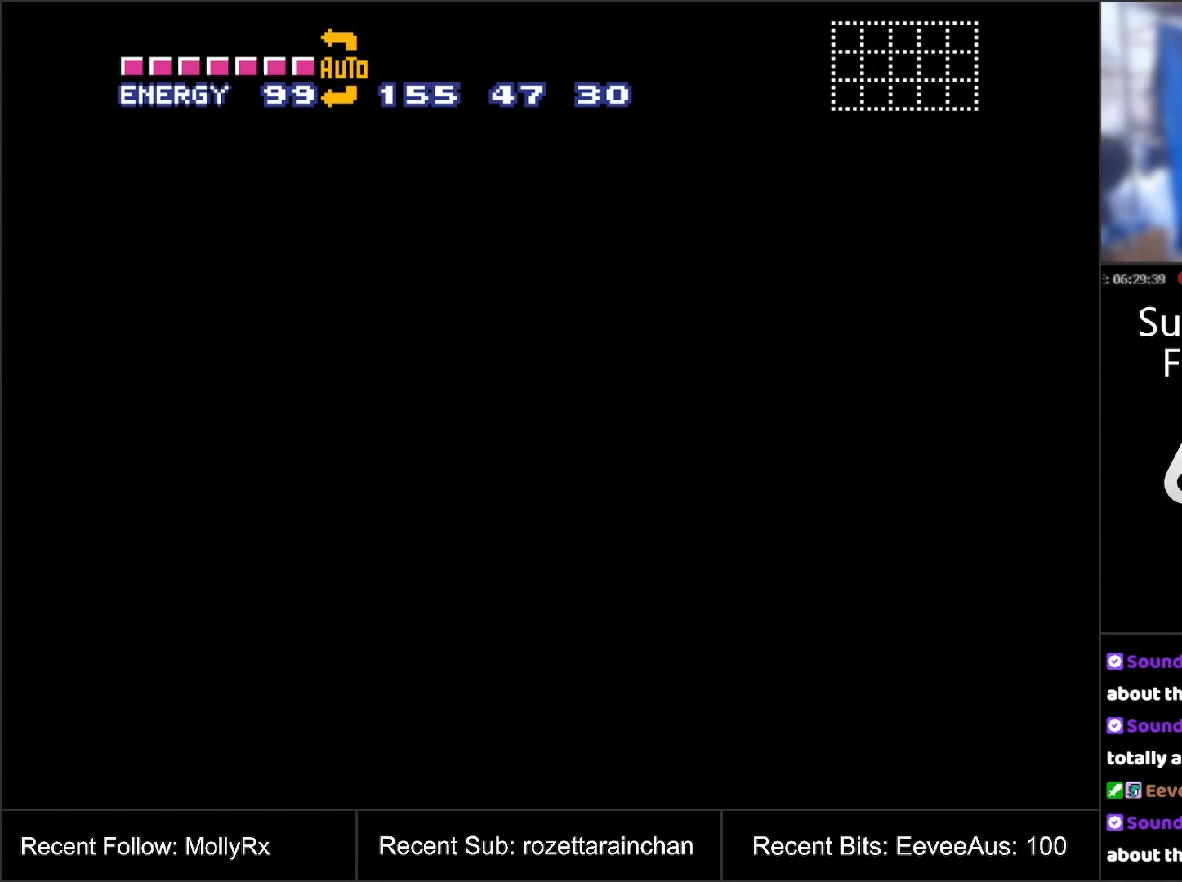
{"buttons": [], "events": []}
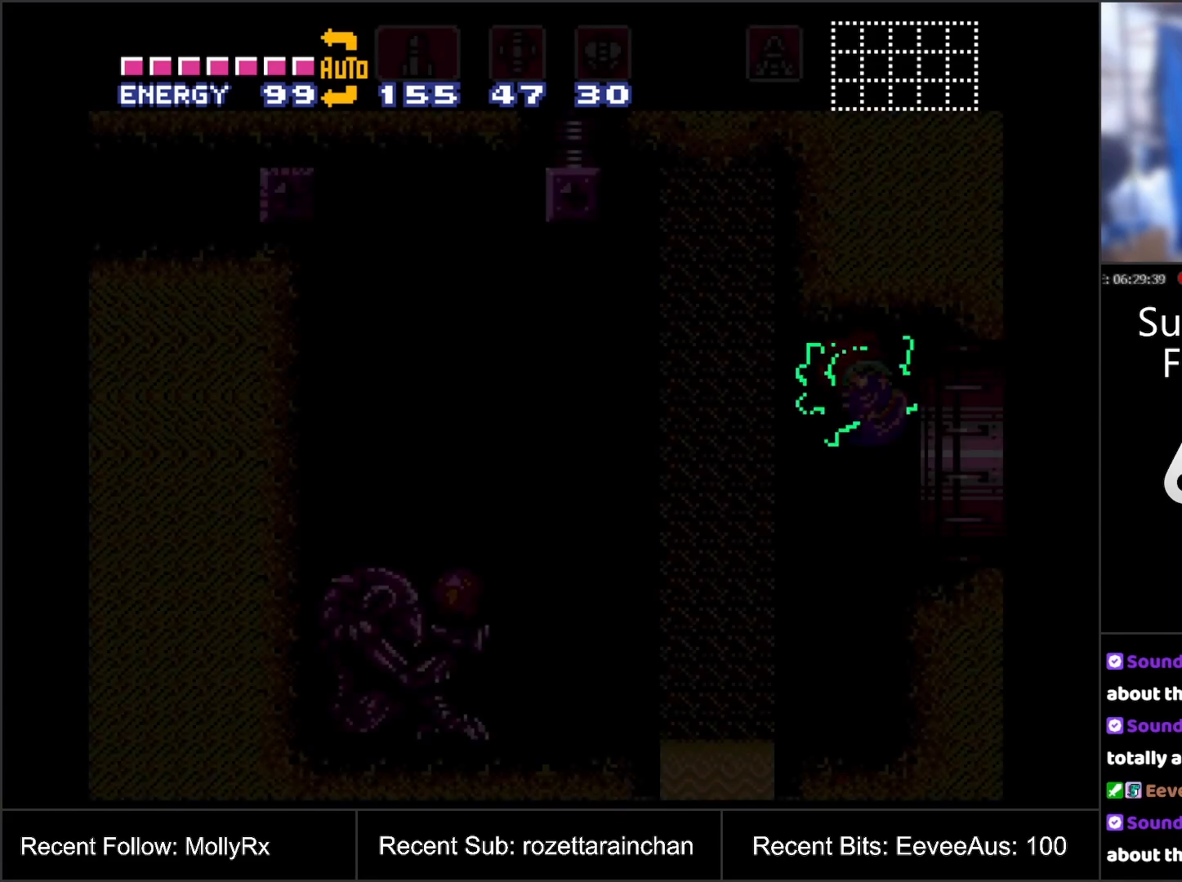
{"buttons": [], "events": []}
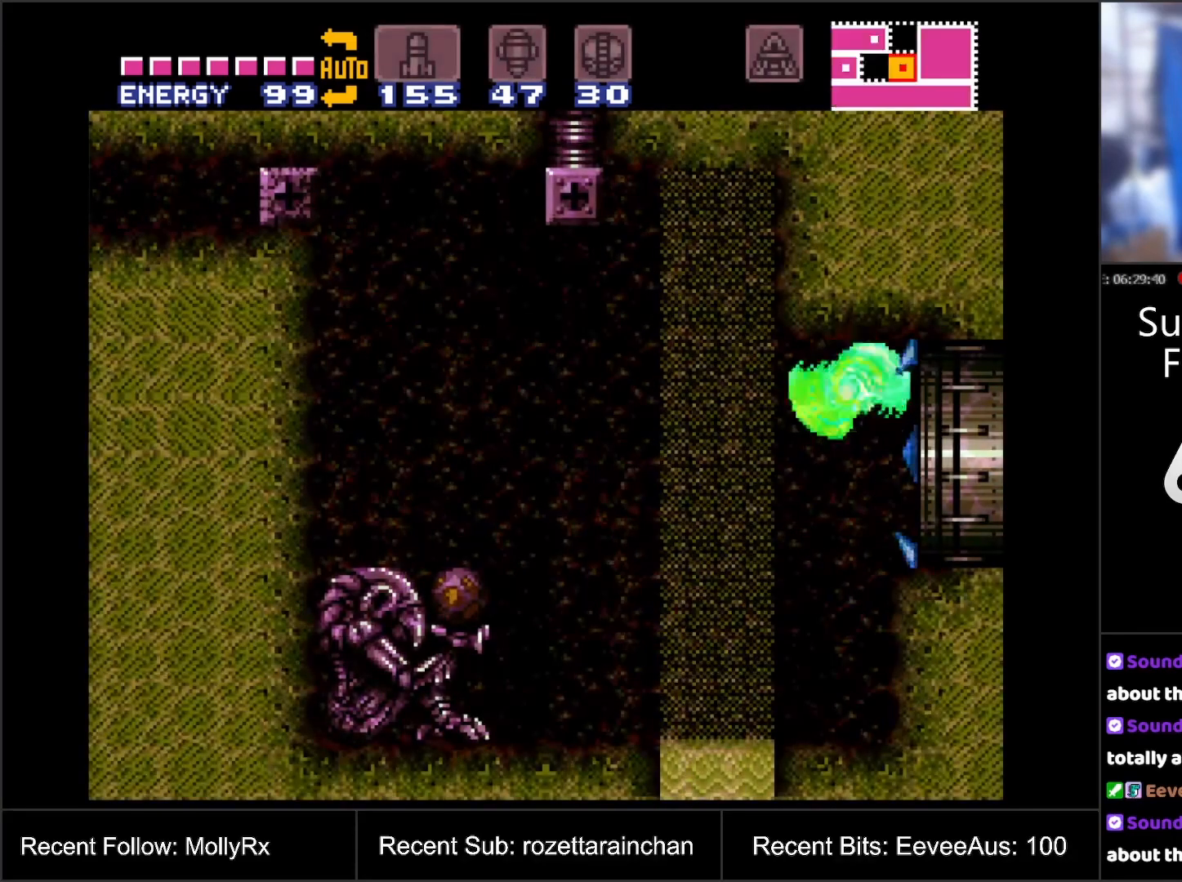
{"buttons": ["DPAD_LEFT"], "events": [[417, "DPAD_LEFT", "down"]]}
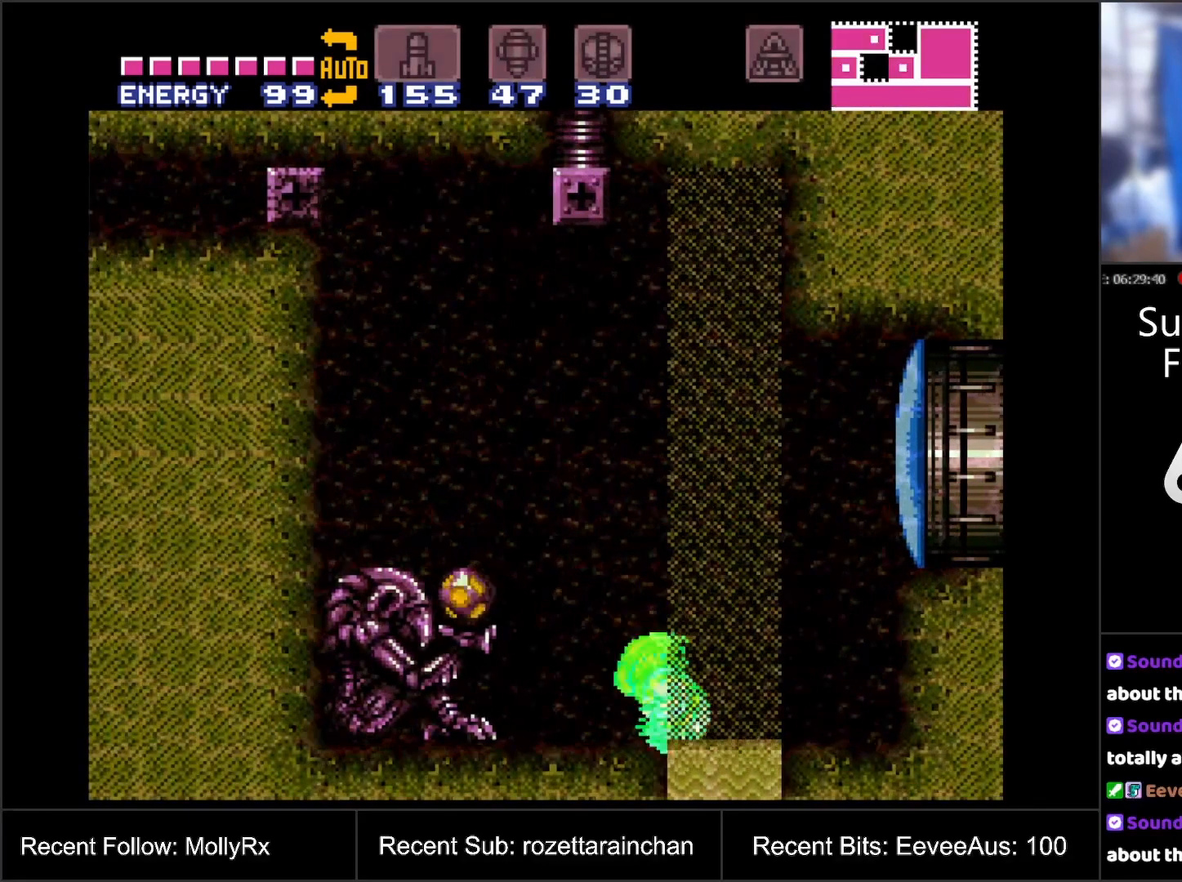
{"buttons": ["B"], "events": [[117, "DPAD_LEFT", "up"], [500, "B", "down"]]}
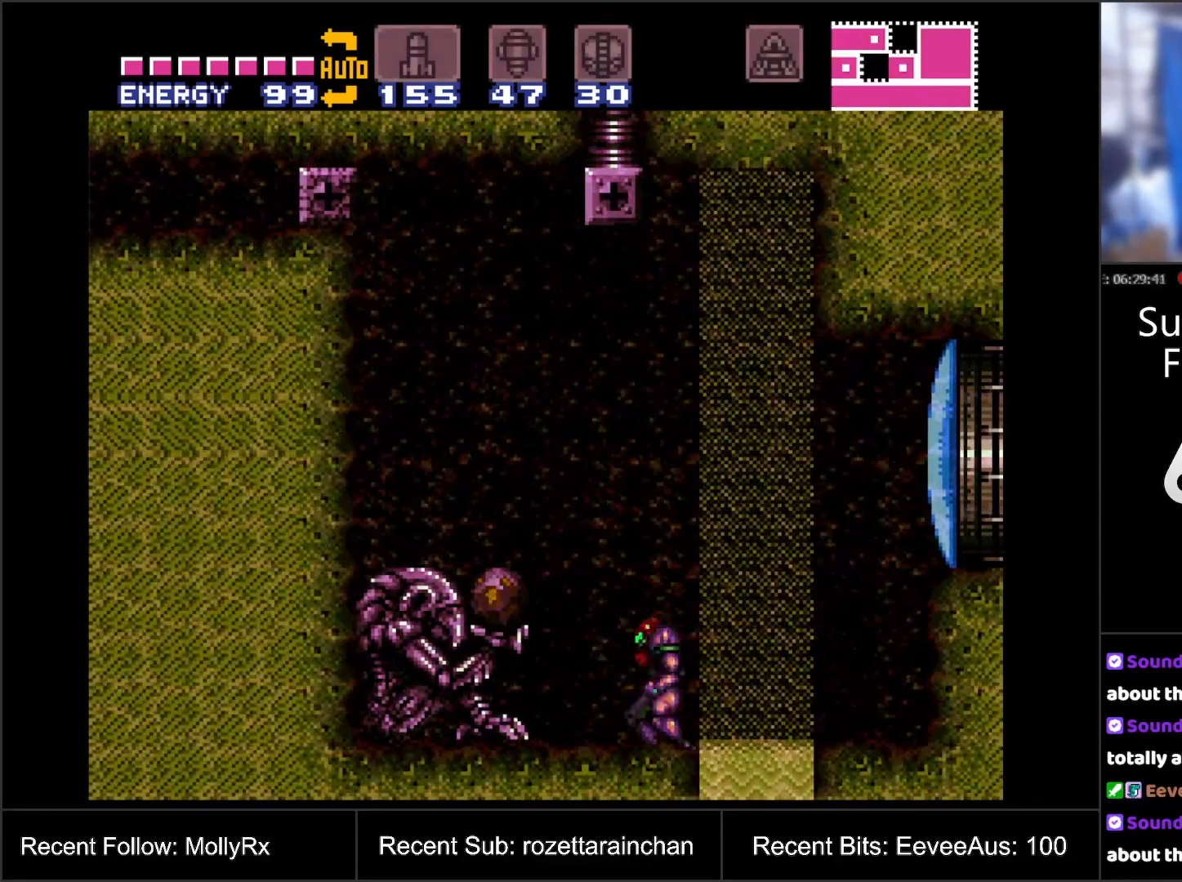
{"buttons": [], "events": [[167, "B", "up"], [267, "DPAD_LEFT", "down"], [350, "DPAD_LEFT", "up"]]}
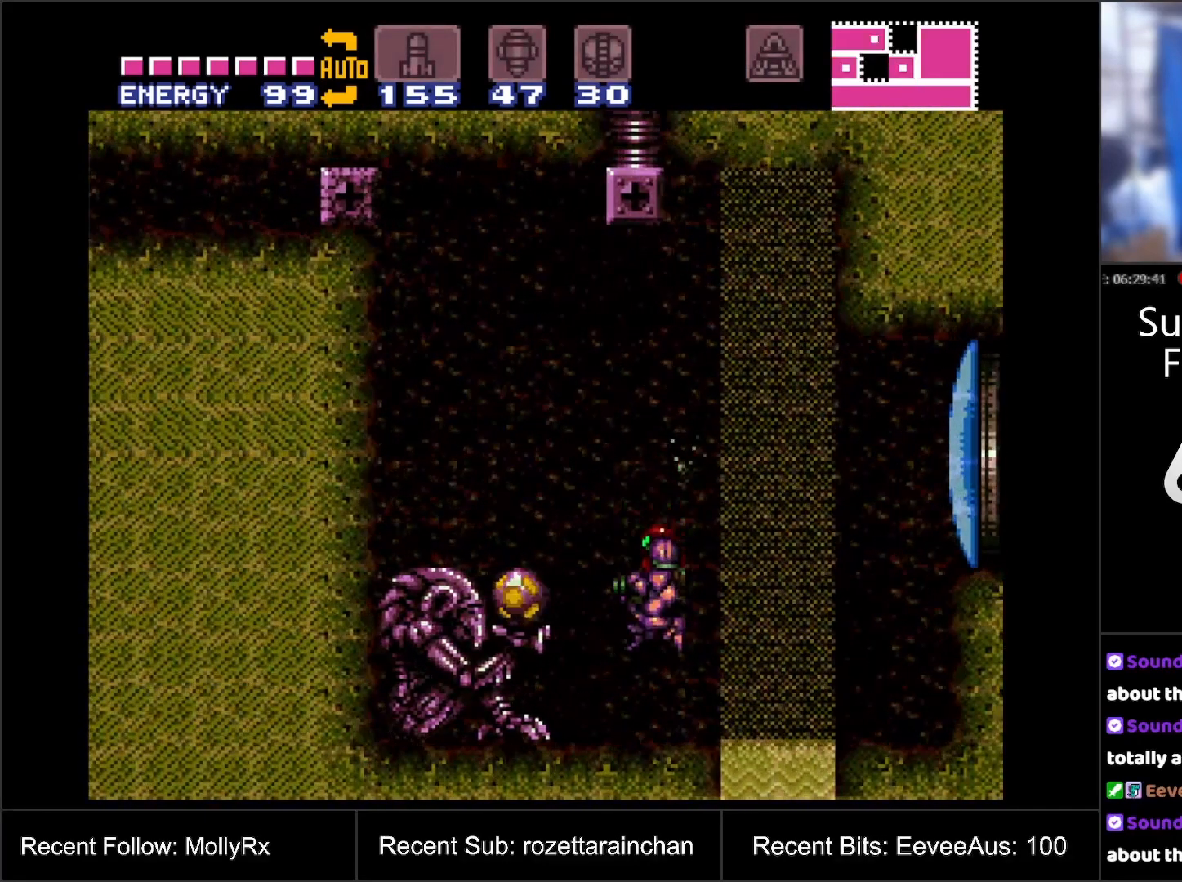
{"buttons": [], "events": [[117, "Y", "down"], [217, "Y", "up"]]}
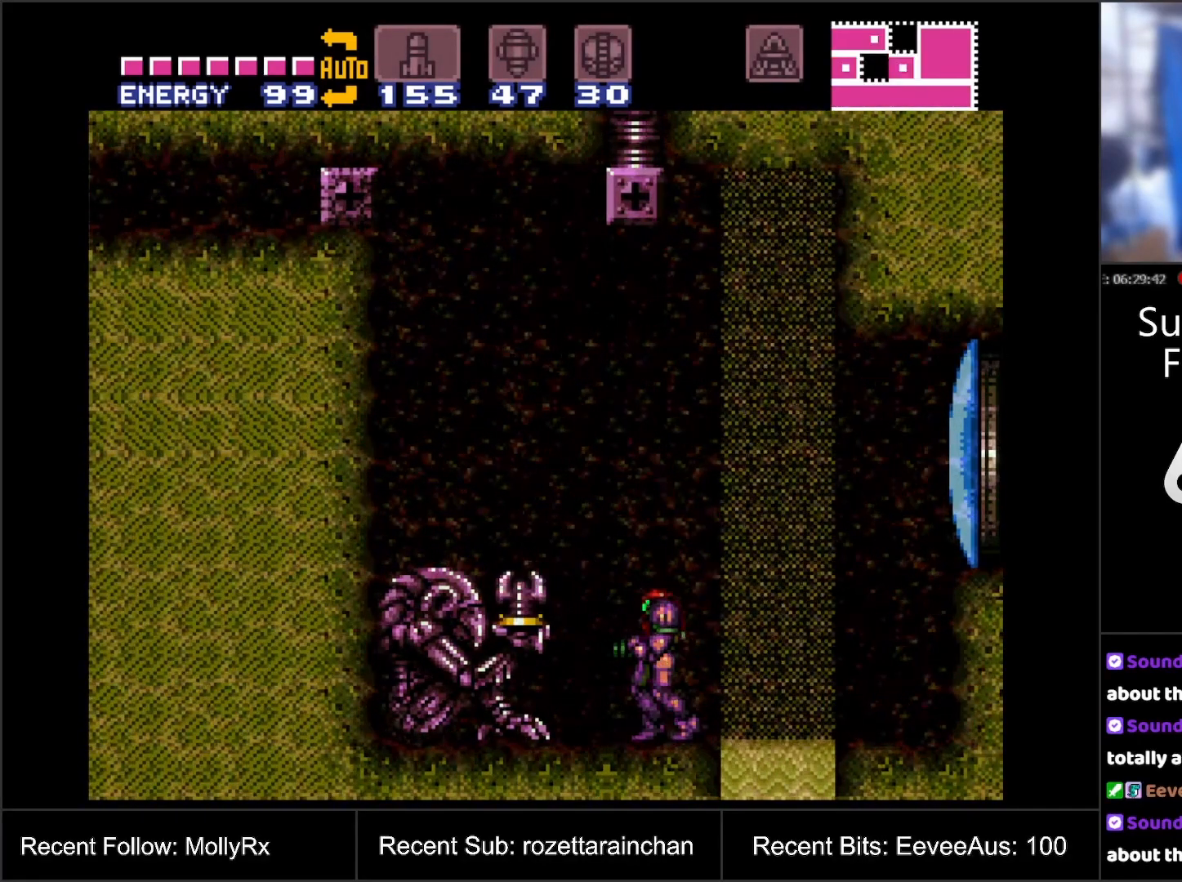
{"buttons": ["DPAD_LEFT"], "events": [[233, "DPAD_LEFT", "down"], [350, "B", "down"], [450, "B", "up"]]}
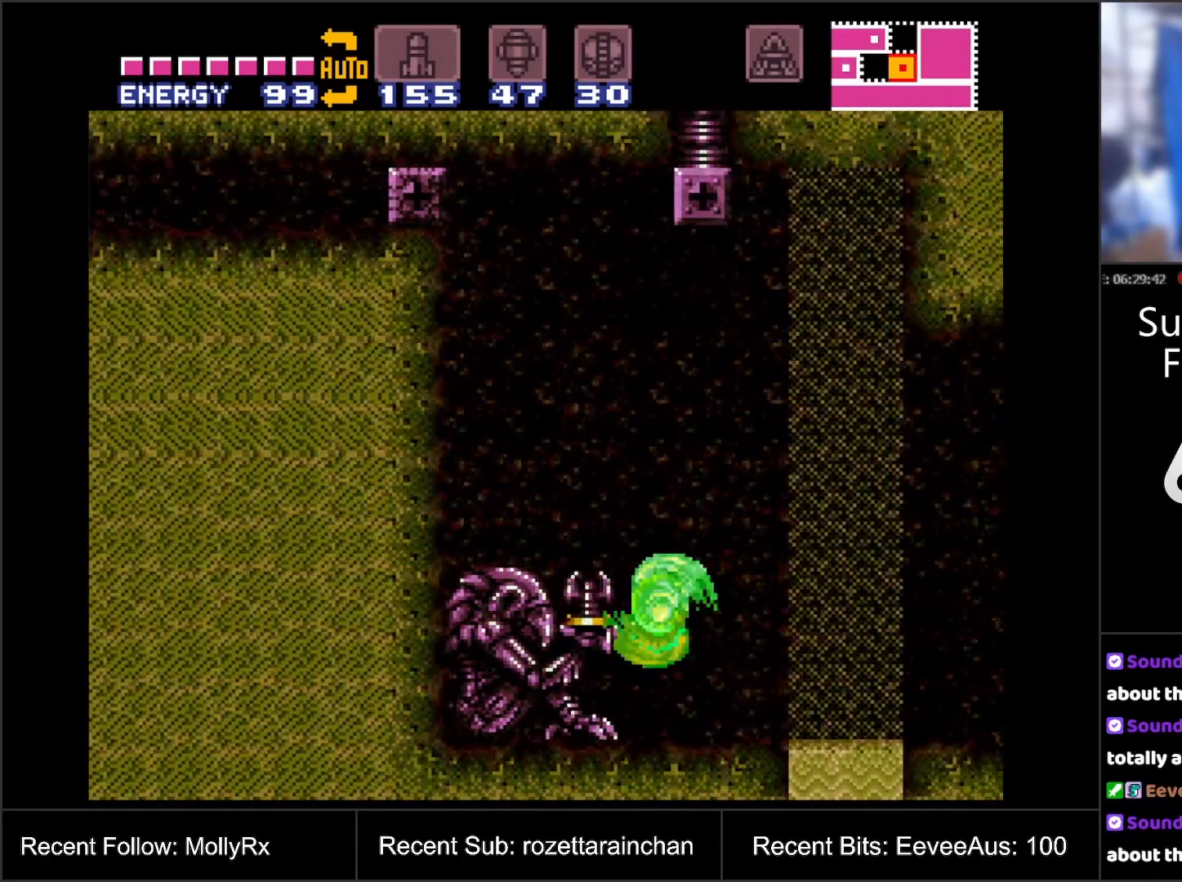
{"buttons": [], "events": [[383, "DPAD_LEFT", "up"]]}